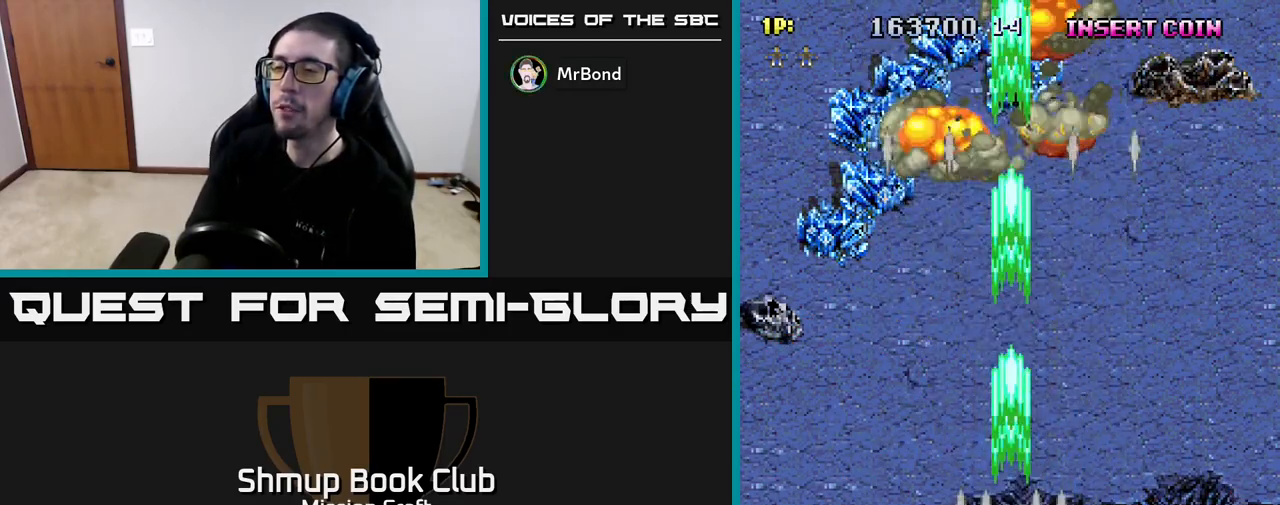
Gameplay with a controller (Xbox layout); each line is a JSON object with the inputs held at the frame after it. "events" lists button and stick changes between this image and that frame as [ms after this image, input, new state], when the widget could be followed in between.
{"buttons": ["R2"], "left_stick": "center", "right_stick": "center", "events": []}
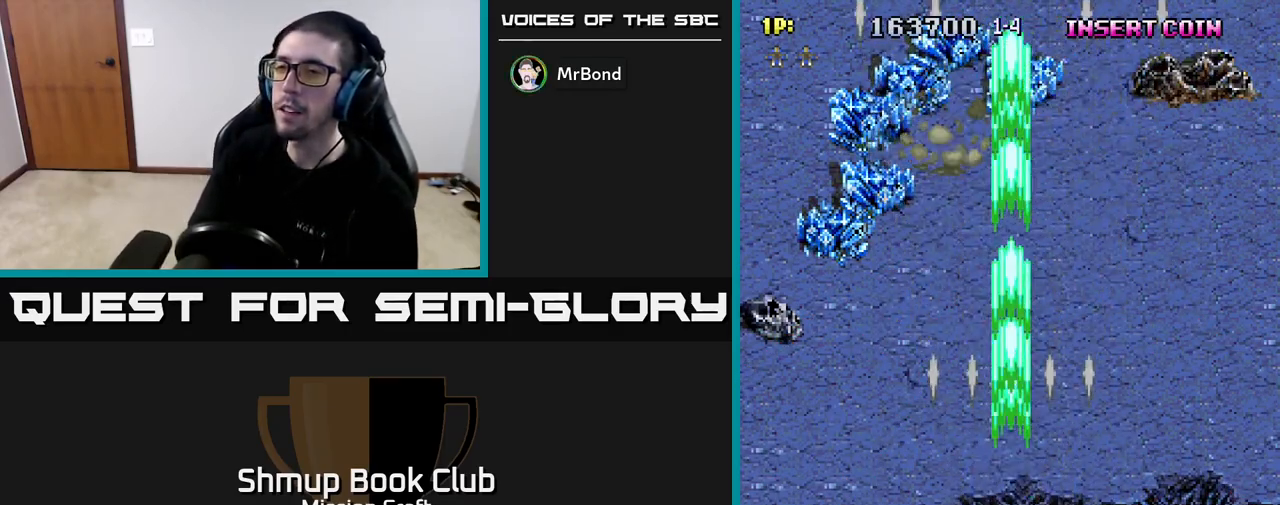
{"buttons": ["R2"], "left_stick": "center", "right_stick": "center", "events": []}
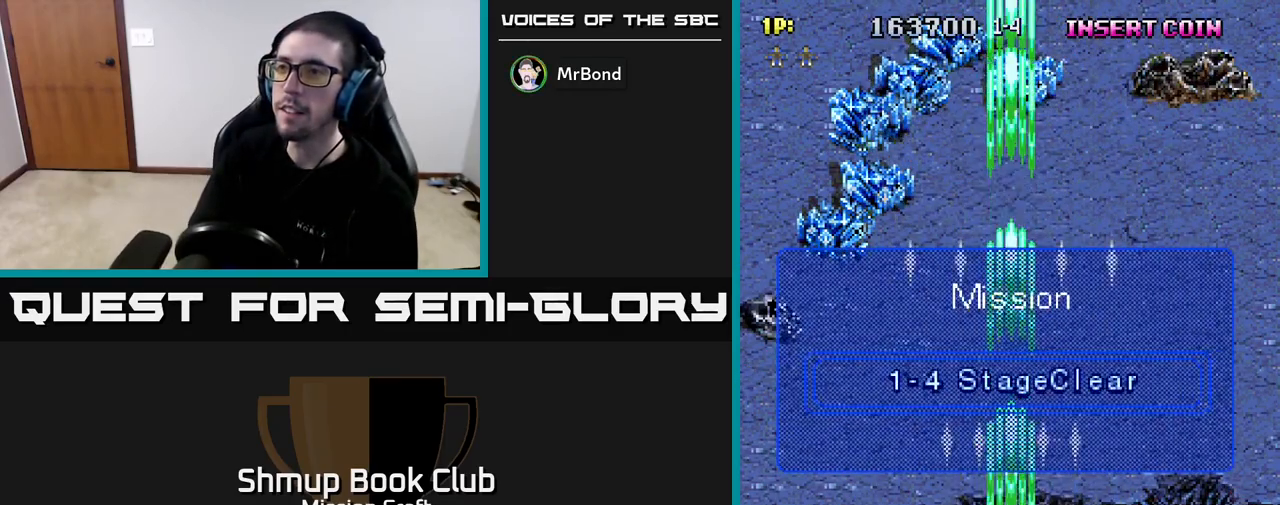
{"buttons": [], "left_stick": "center", "right_stick": "center", "events": [[383, "R2", "up"]]}
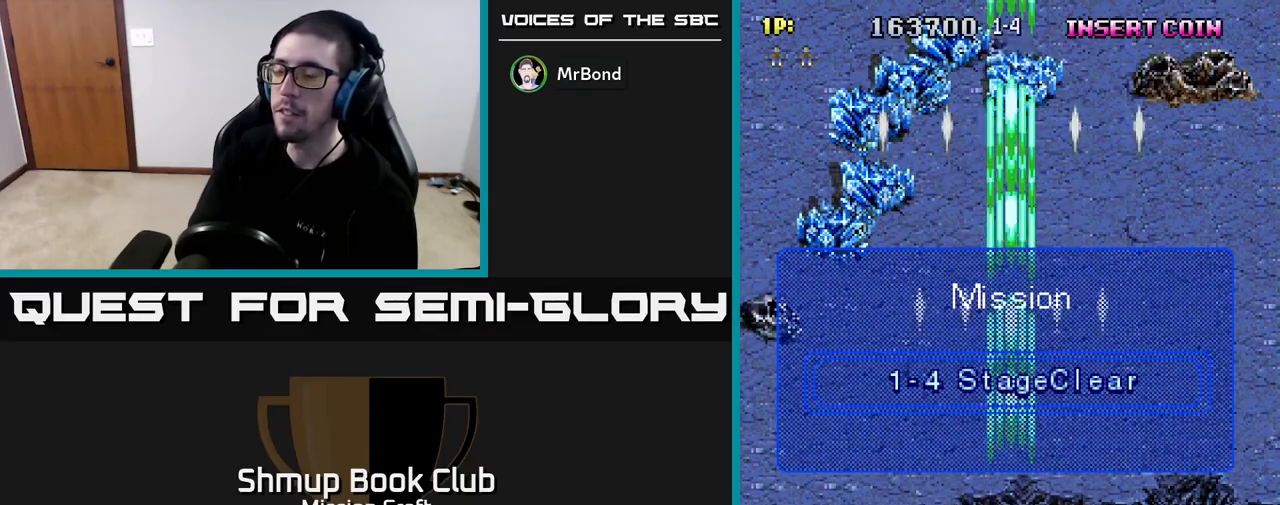
{"buttons": [], "left_stick": "center", "right_stick": "center", "events": []}
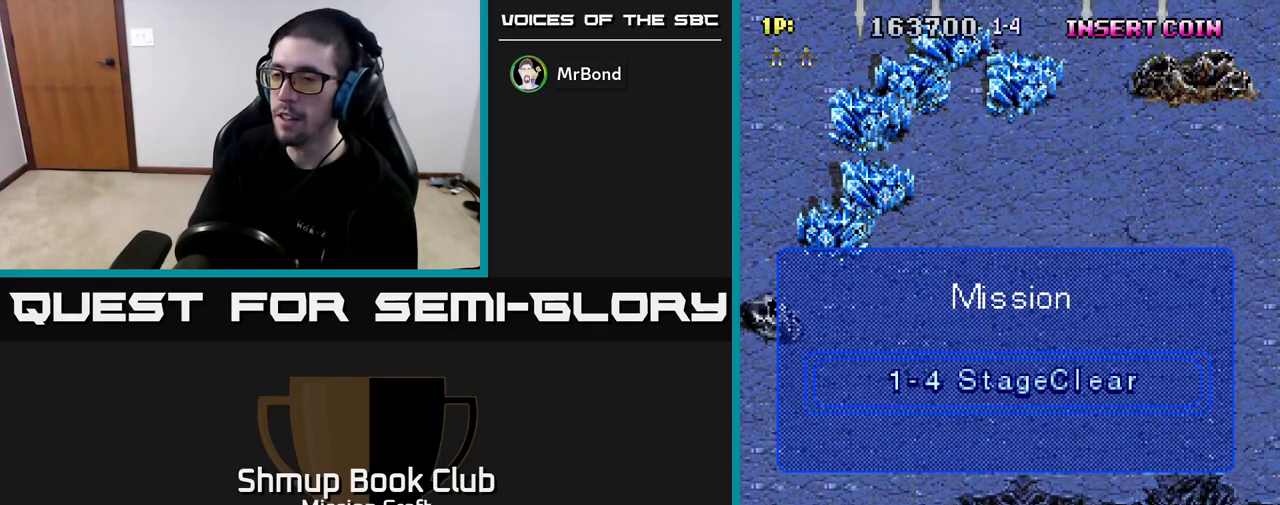
{"buttons": ["R2"], "left_stick": "center", "right_stick": "center", "events": [[183, "R2", "down"]]}
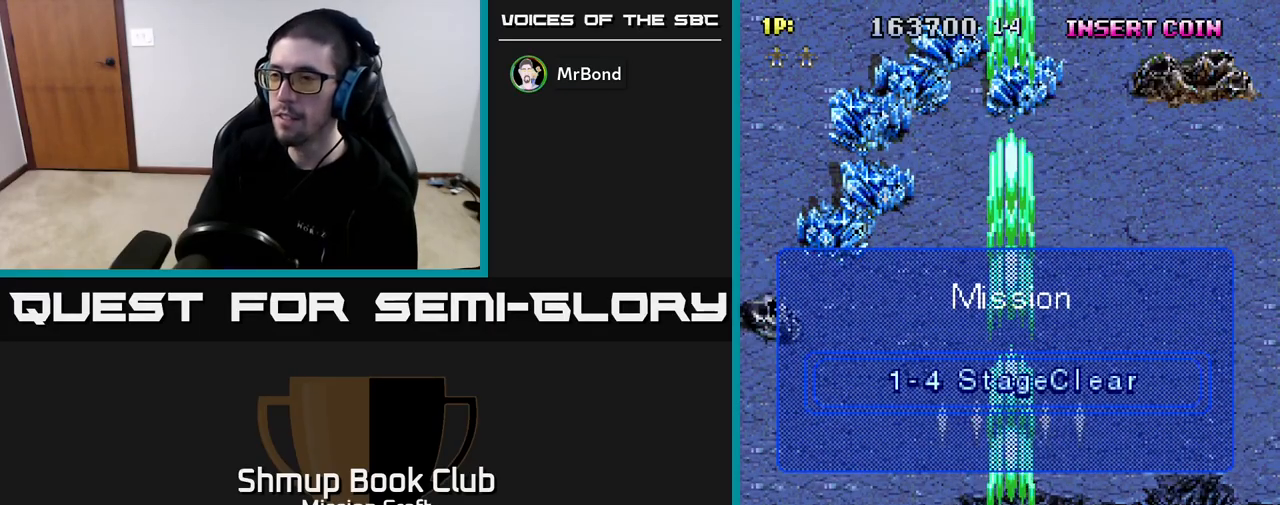
{"buttons": ["R2"], "left_stick": "center", "right_stick": "center", "events": []}
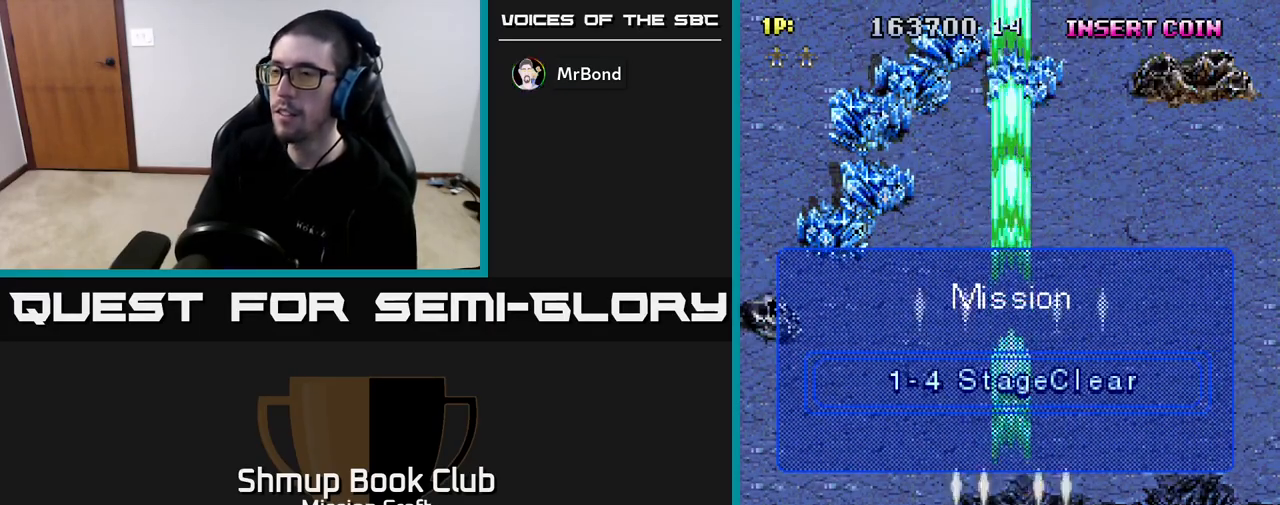
{"buttons": ["R2"], "left_stick": "center", "right_stick": "center", "events": []}
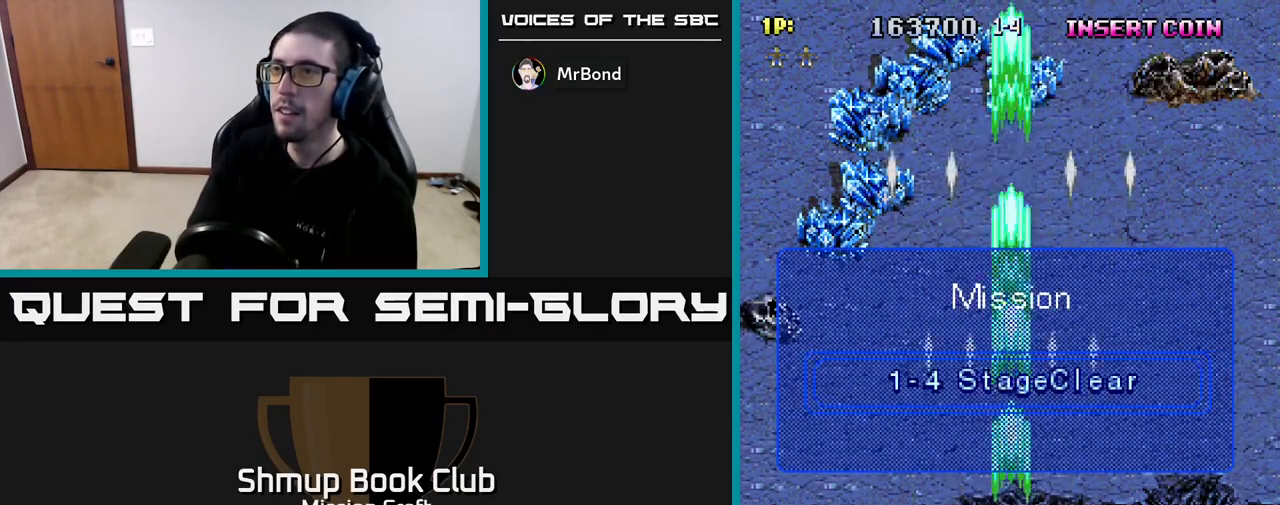
{"buttons": ["R2"], "left_stick": "center", "right_stick": "center", "events": []}
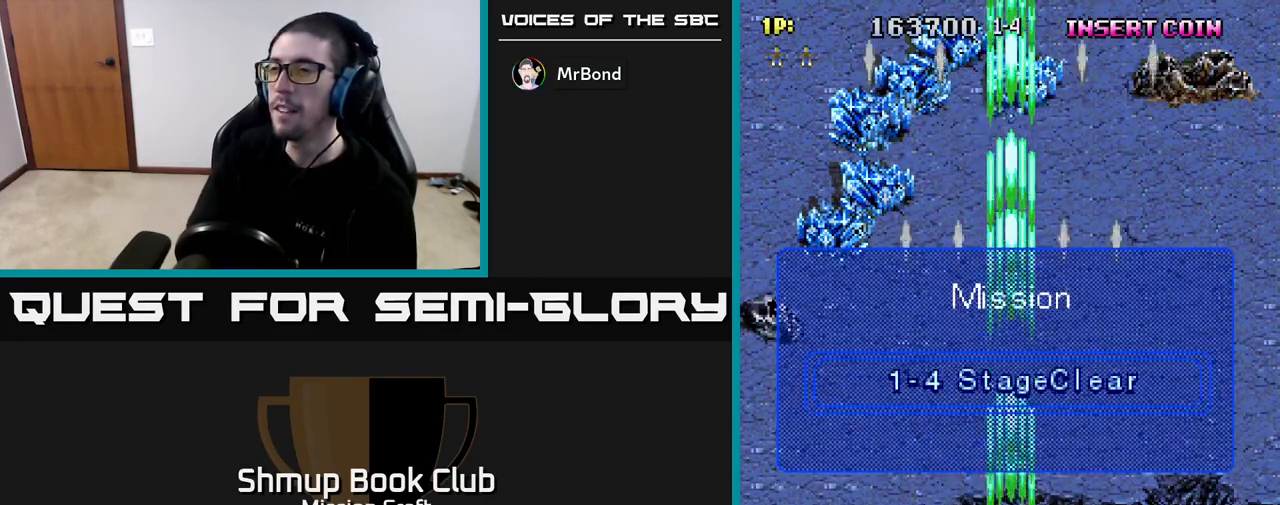
{"buttons": ["R2"], "left_stick": "center", "right_stick": "center", "events": []}
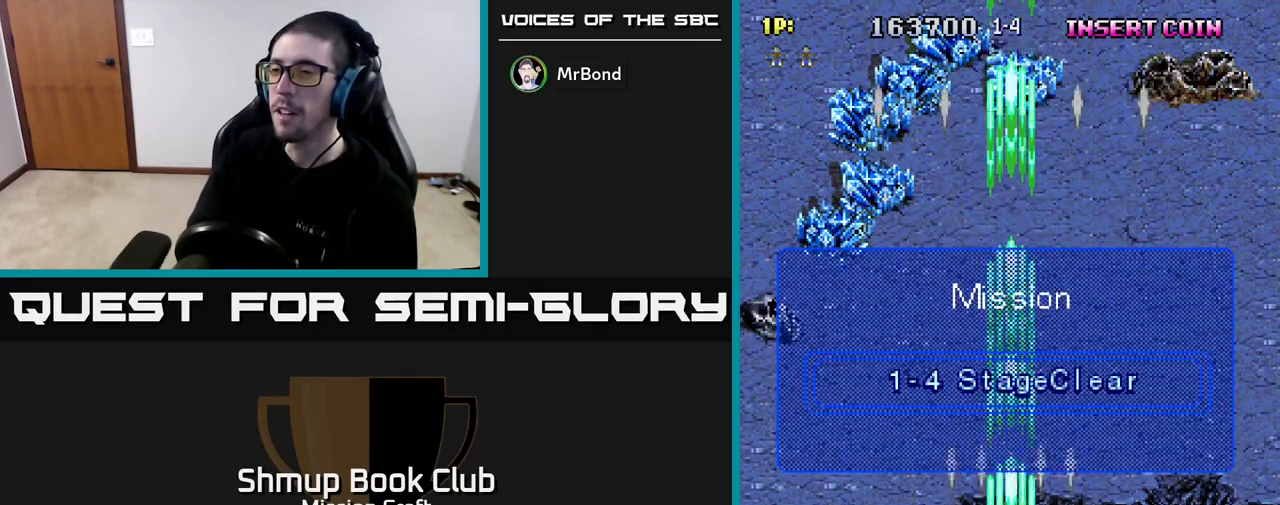
{"buttons": ["R2"], "left_stick": "center", "right_stick": "center", "events": []}
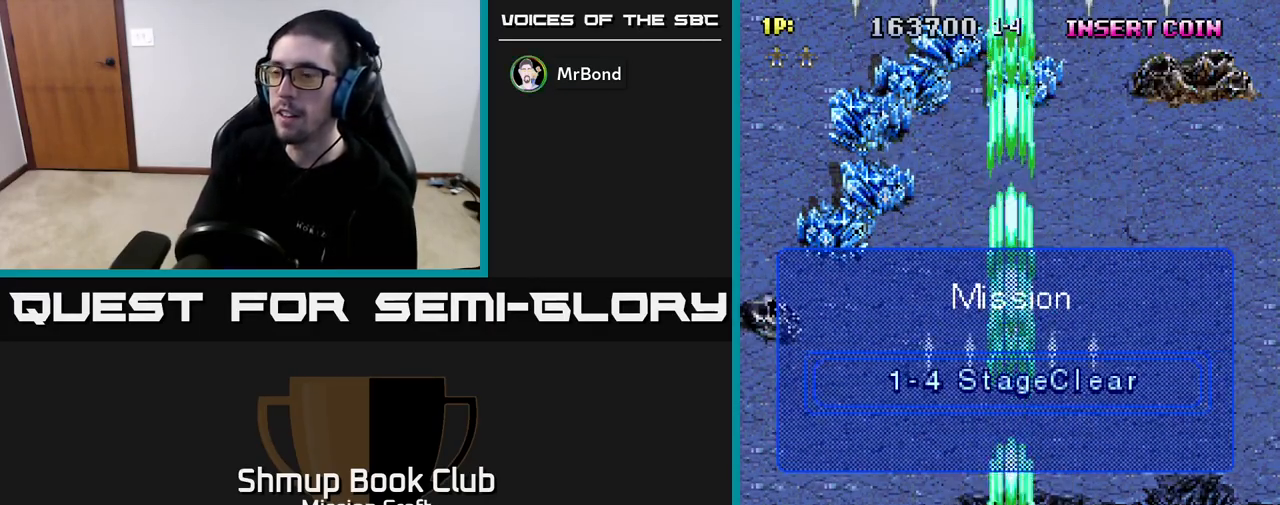
{"buttons": ["R2"], "left_stick": "center", "right_stick": "center", "events": []}
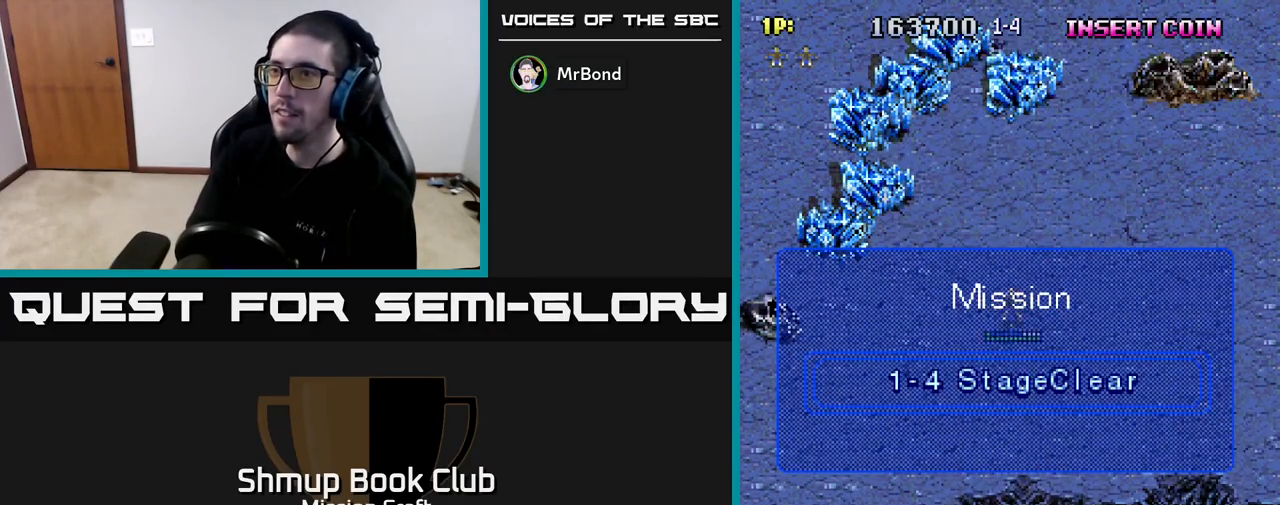
{"buttons": [], "left_stick": "center", "right_stick": "center", "events": [[100, "R2", "up"]]}
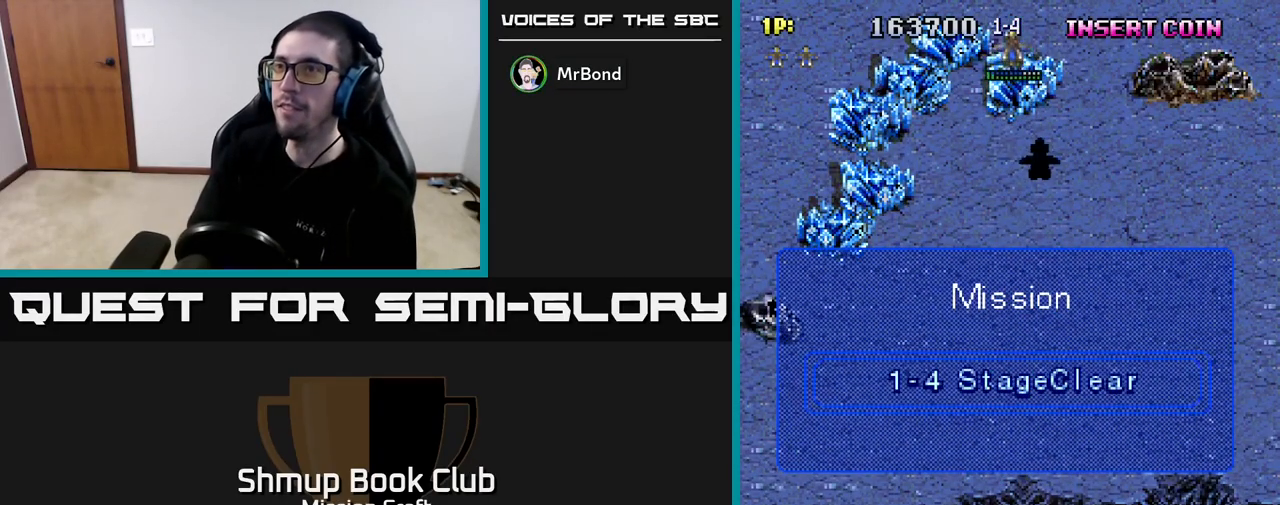
{"buttons": [], "left_stick": "center", "right_stick": "center", "events": []}
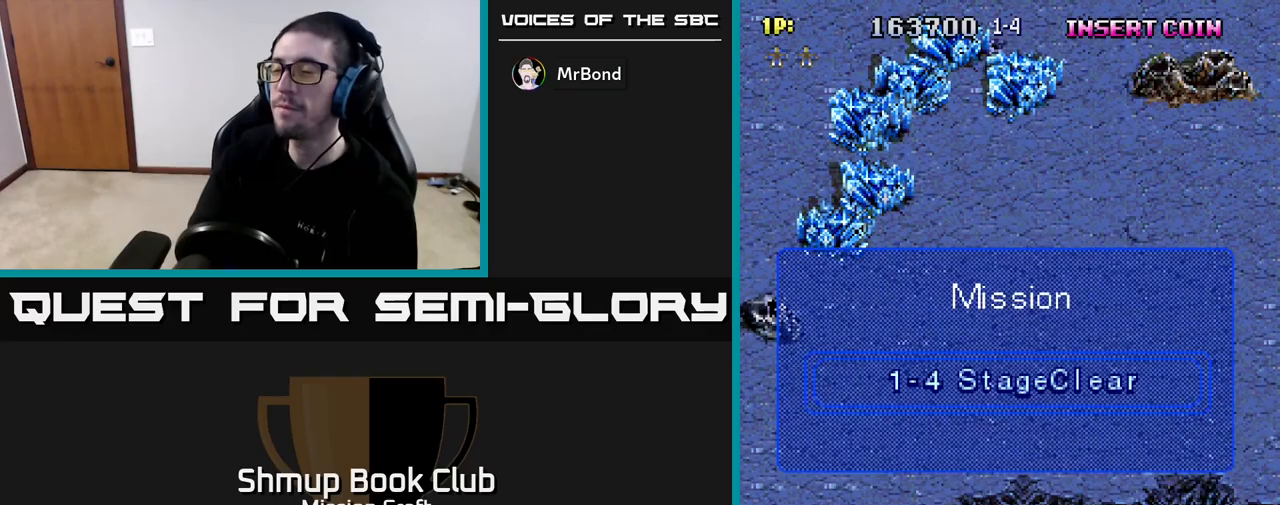
{"buttons": ["R2"], "left_stick": "center", "right_stick": "center", "events": [[500, "R2", "down"]]}
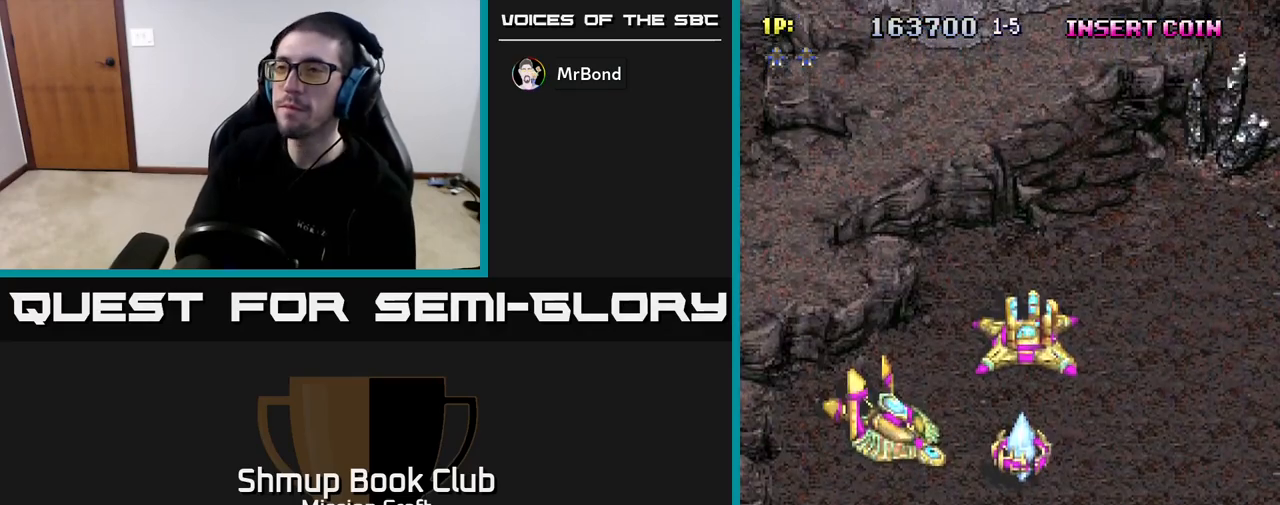
{"buttons": ["R2"], "left_stick": "center", "right_stick": "center", "events": []}
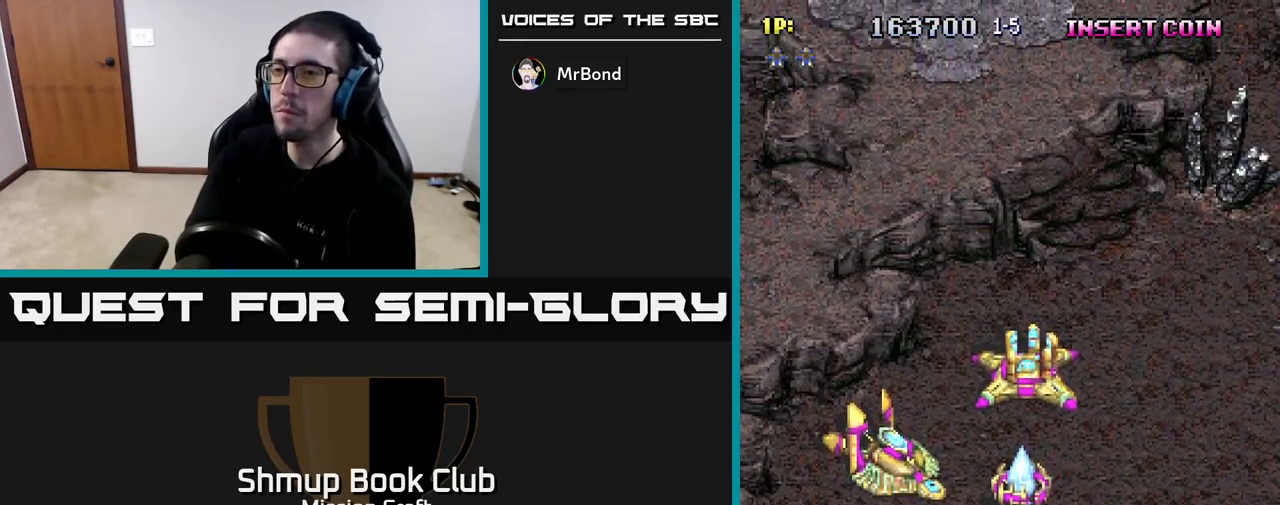
{"buttons": ["R2", "DPAD_DOWN"], "left_stick": "center", "right_stick": "center", "events": [[200, "DPAD_RIGHT", "down"], [350, "DPAD_UP", "down"], [367, "DPAD_RIGHT", "up"], [467, "DPAD_UP", "up"], [500, "DPAD_DOWN", "down"]]}
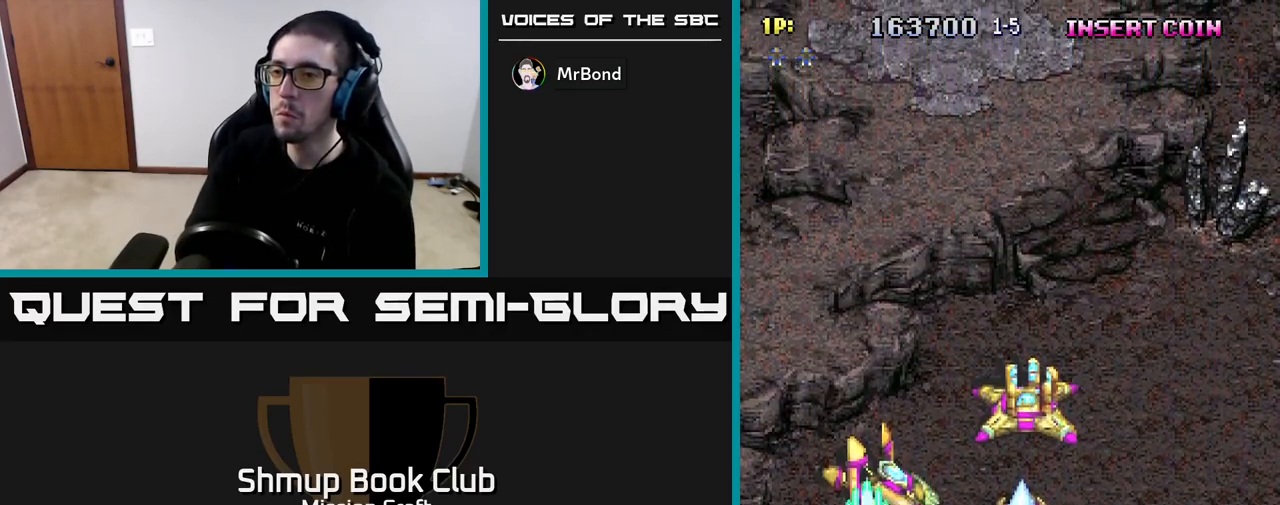
{"buttons": ["R2"], "left_stick": "center", "right_stick": "center", "events": [[67, "DPAD_RIGHT", "down"], [183, "DPAD_RIGHT", "up"], [267, "DPAD_DOWN", "up"]]}
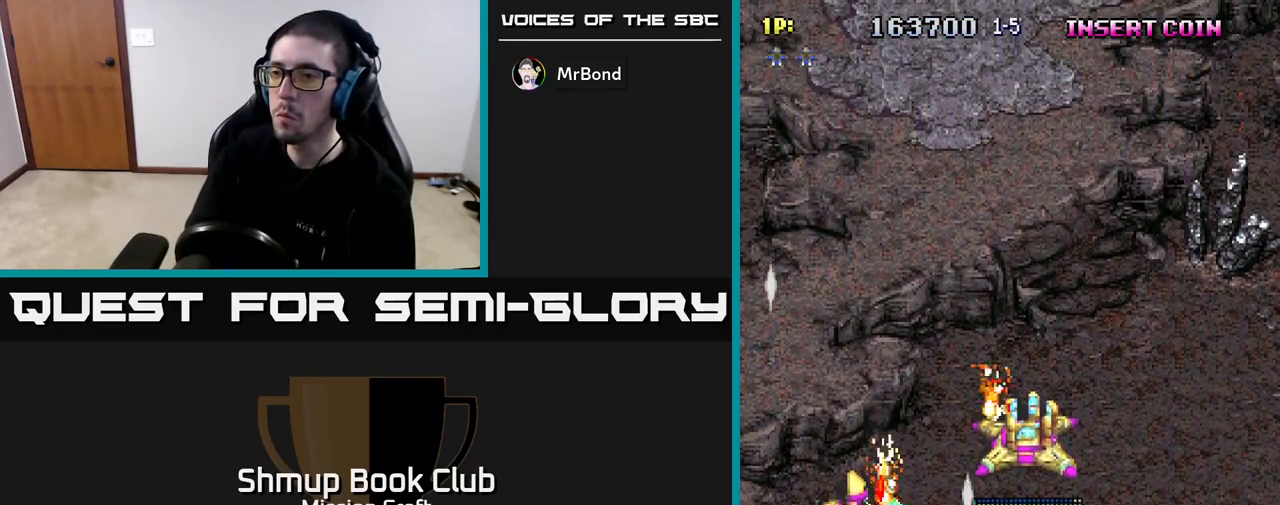
{"buttons": ["R2"], "left_stick": "center", "right_stick": "center", "events": [[350, "DPAD_RIGHT", "down"], [417, "DPAD_DOWN", "down"], [417, "DPAD_RIGHT", "up"], [467, "DPAD_DOWN", "up"]]}
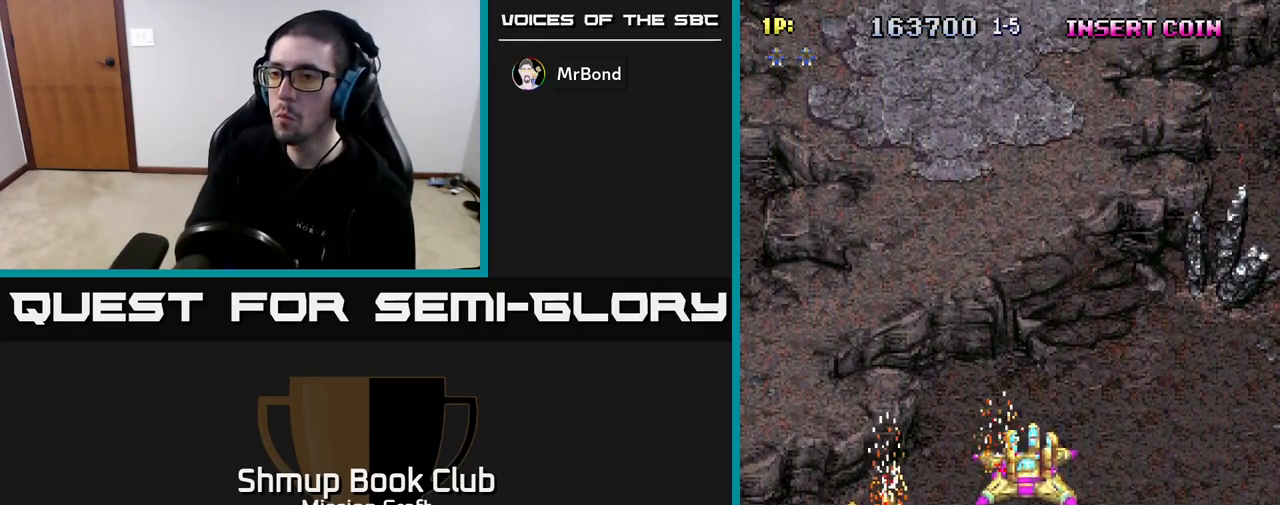
{"buttons": ["R2", "DPAD_DOWN"], "left_stick": "center", "right_stick": "center", "events": [[250, "DPAD_UP", "down"], [383, "DPAD_UP", "up"], [433, "DPAD_DOWN", "down"]]}
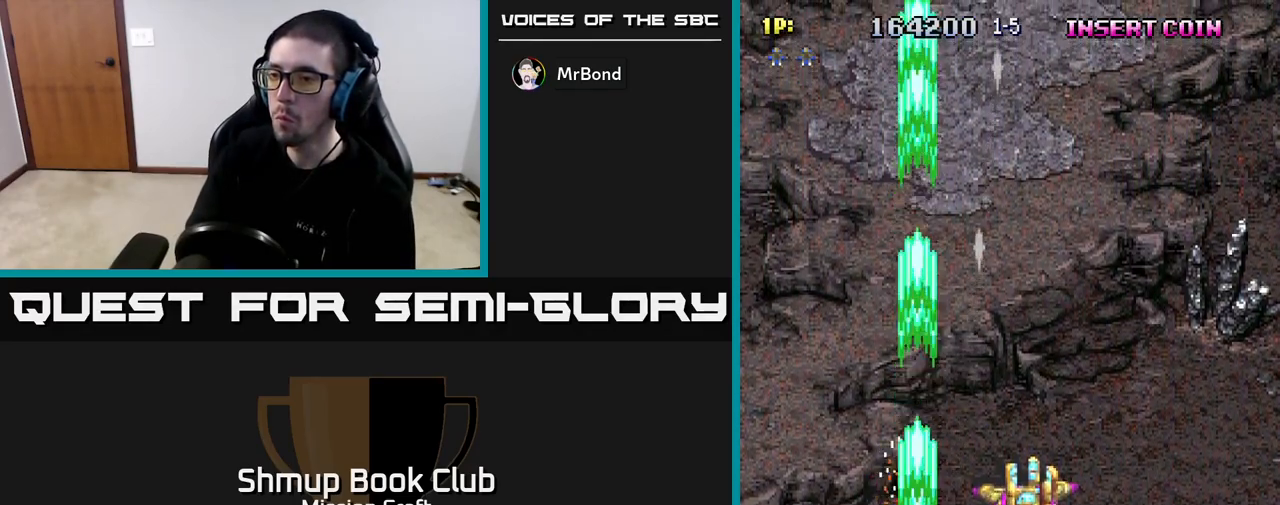
{"buttons": ["R2"], "left_stick": "center", "right_stick": "center", "events": [[50, "DPAD_RIGHT", "down"], [83, "DPAD_DOWN", "up"], [267, "DPAD_DOWN", "down"], [400, "DPAD_RIGHT", "up"], [433, "DPAD_DOWN", "up"]]}
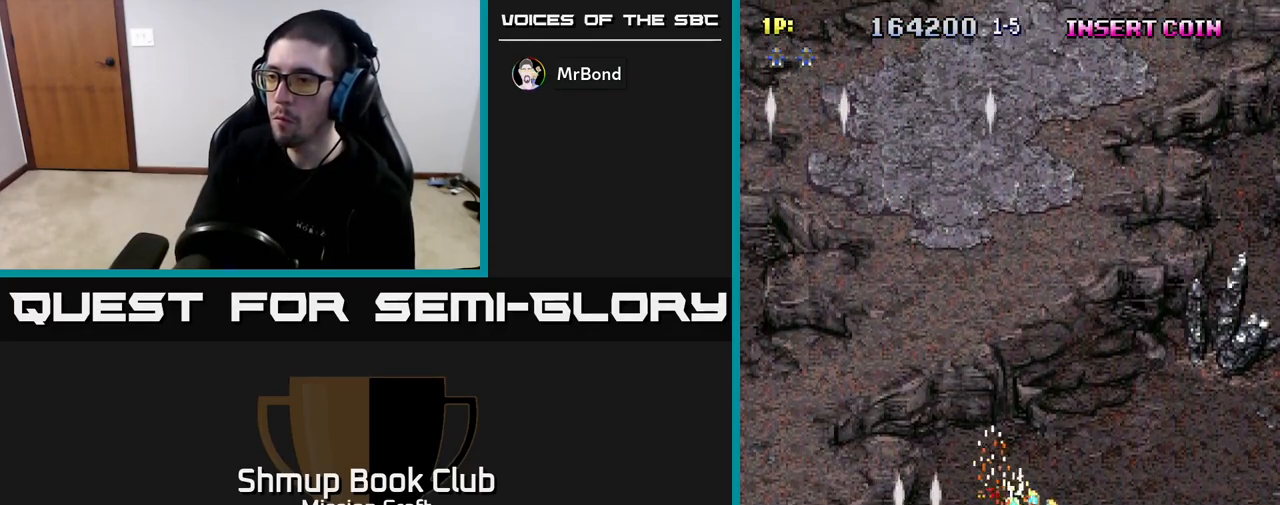
{"buttons": ["R2"], "left_stick": "center", "right_stick": "center", "events": [[317, "DPAD_RIGHT", "down"], [350, "DPAD_DOWN", "down"], [383, "DPAD_RIGHT", "up"], [400, "DPAD_DOWN", "up"]]}
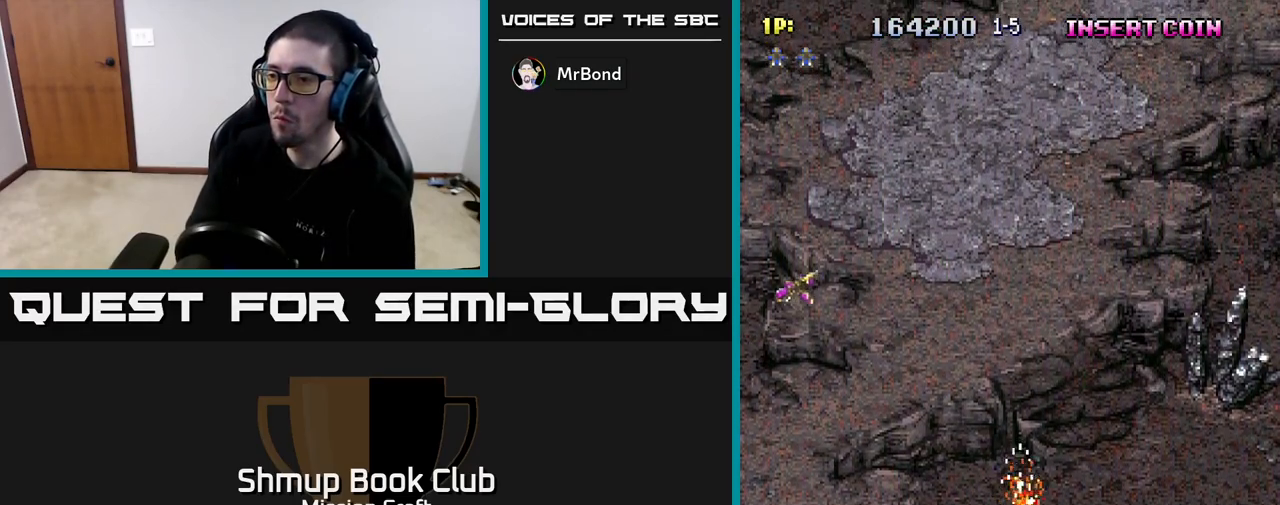
{"buttons": ["R2"], "left_stick": "center", "right_stick": "center", "events": []}
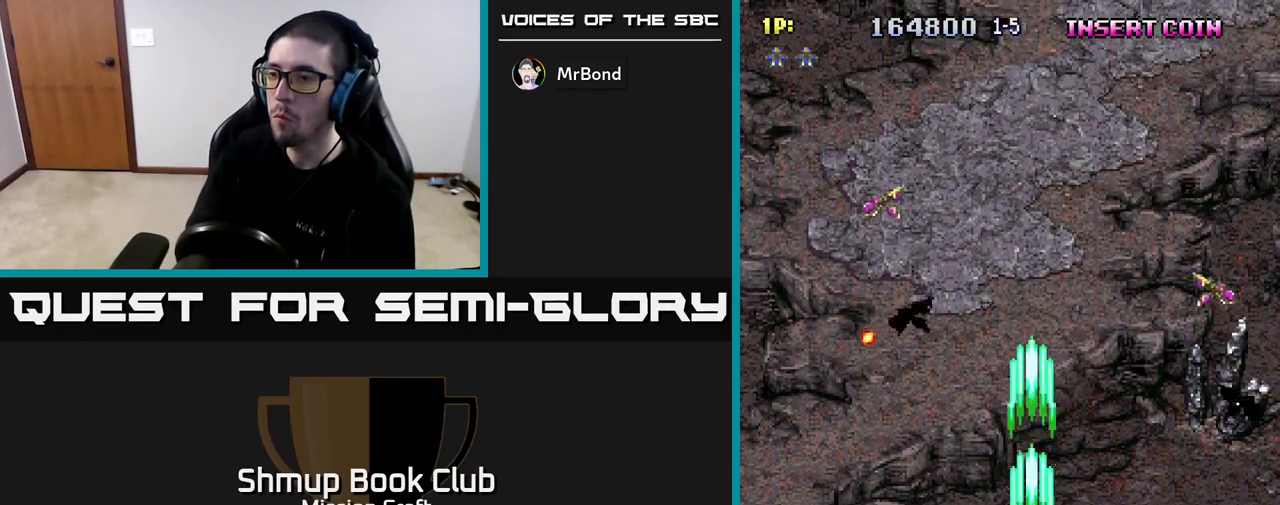
{"buttons": ["R2"], "left_stick": "center", "right_stick": "center", "events": []}
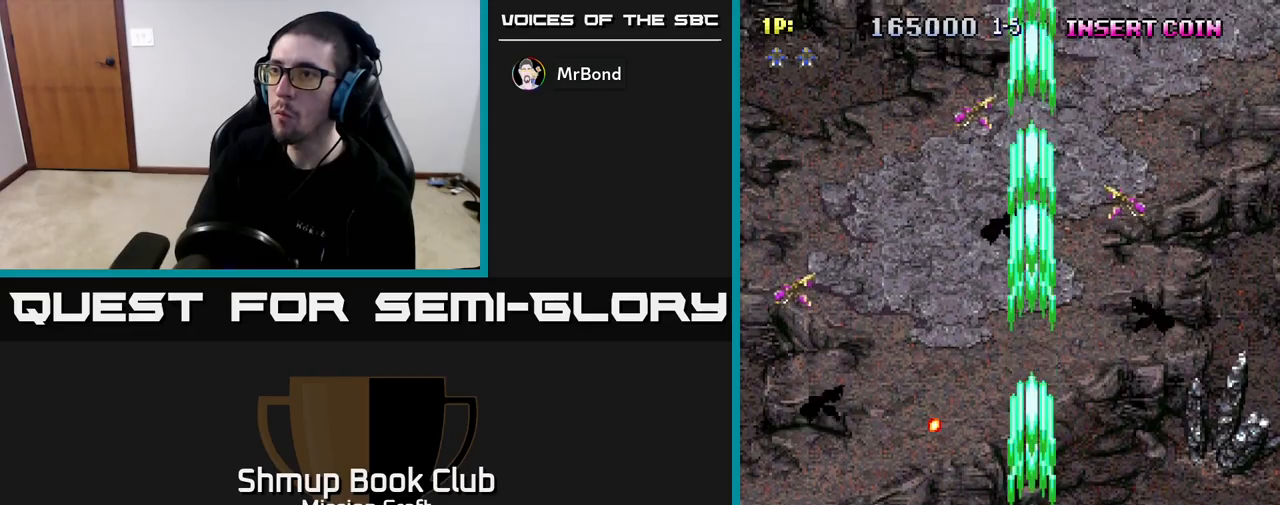
{"buttons": ["R2", "DPAD_UP", "DPAD_RIGHT"], "left_stick": "center", "right_stick": "center", "events": [[133, "DPAD_RIGHT", "down"], [233, "DPAD_UP", "down"]]}
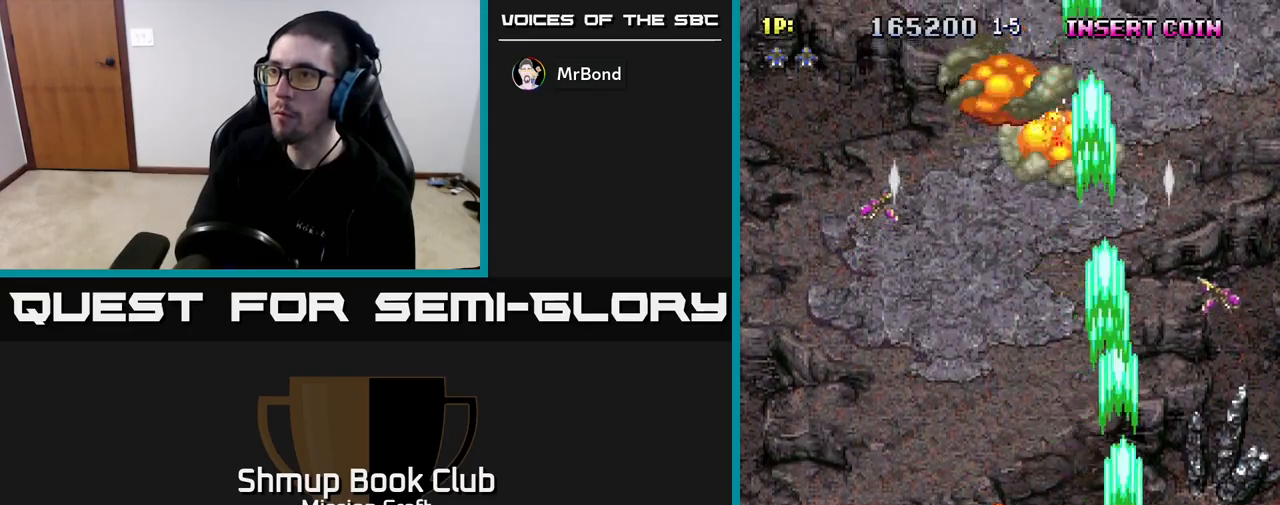
{"buttons": ["R2", "DPAD_LEFT"], "left_stick": "center", "right_stick": "center", "events": [[233, "DPAD_RIGHT", "up"], [300, "DPAD_LEFT", "down"], [433, "DPAD_UP", "up"]]}
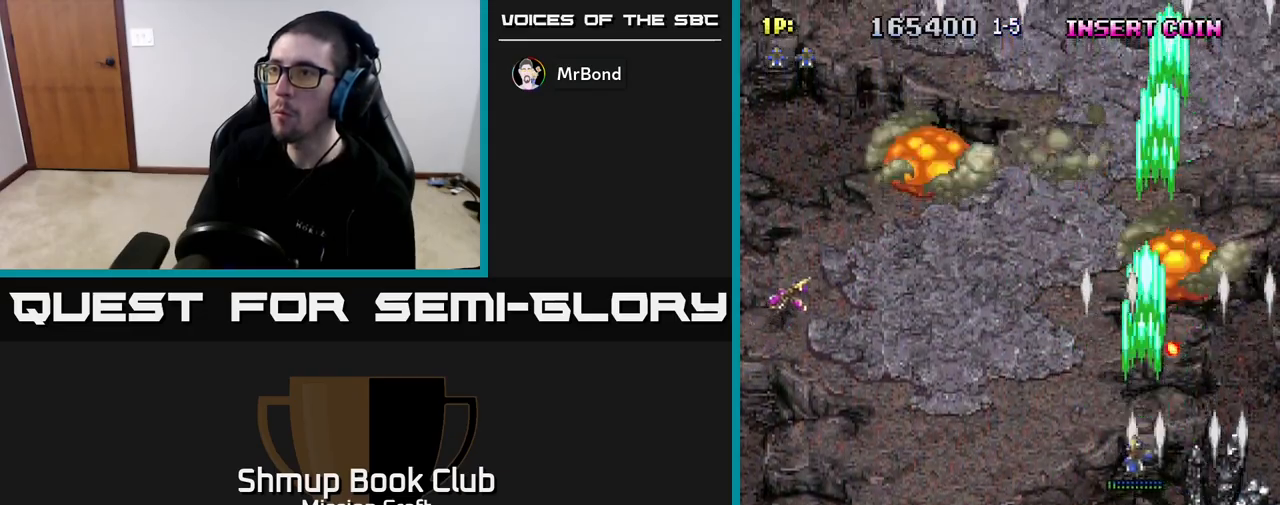
{"buttons": ["R2", "DPAD_LEFT"], "left_stick": "center", "right_stick": "center", "events": [[117, "DPAD_DOWN", "down"], [300, "DPAD_DOWN", "up"]]}
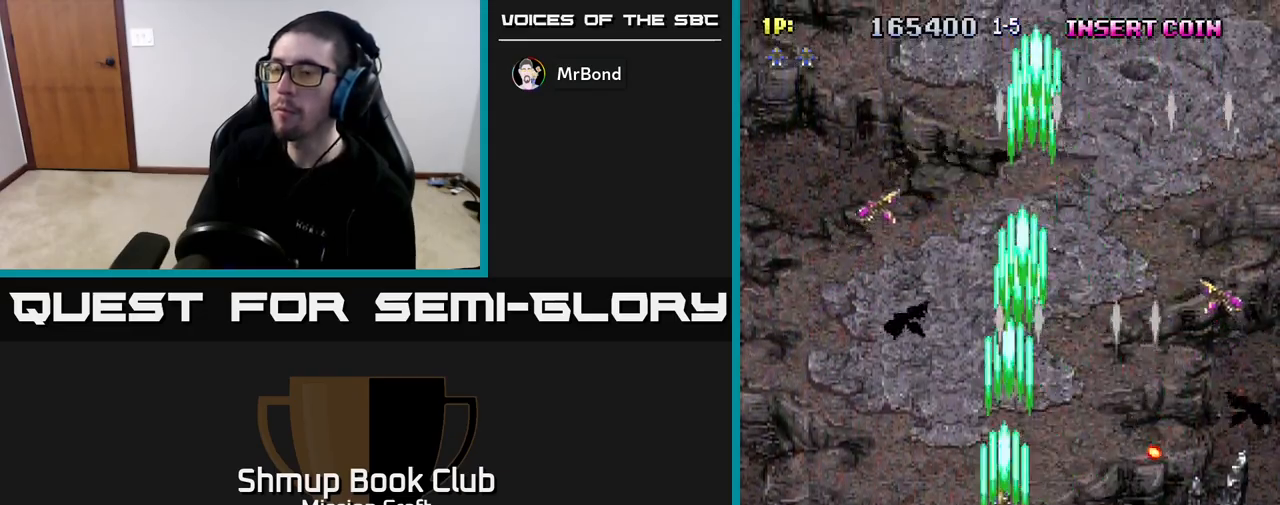
{"buttons": ["R2", "DPAD_RIGHT"], "left_stick": "center", "right_stick": "center", "events": [[100, "DPAD_UP", "down"], [133, "DPAD_LEFT", "up"], [183, "DPAD_RIGHT", "down"], [200, "DPAD_UP", "up"]]}
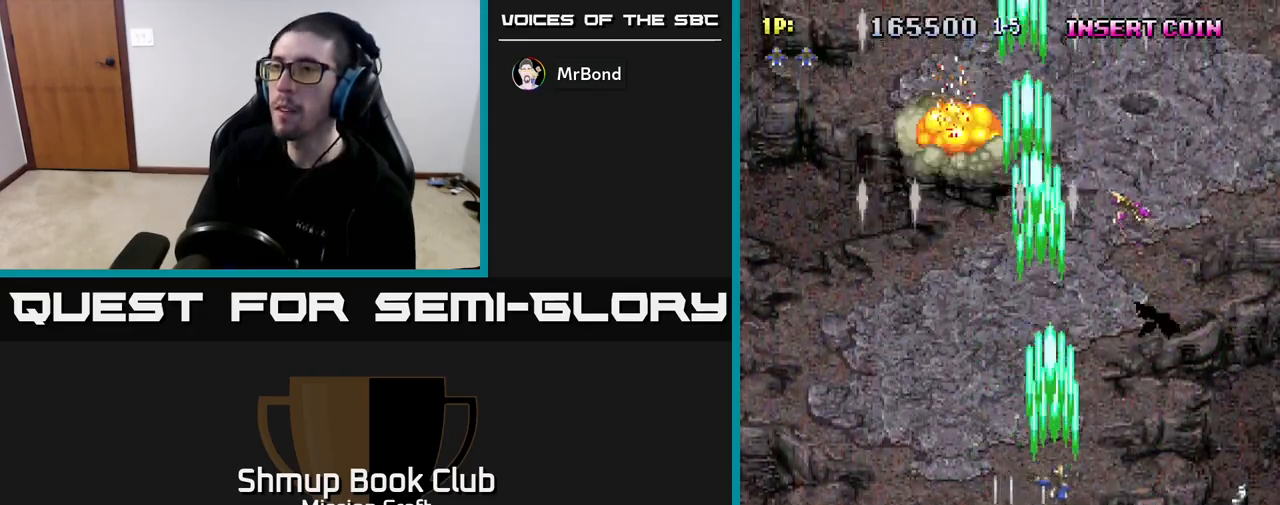
{"buttons": ["R2", "DPAD_DOWN"], "left_stick": "center", "right_stick": "center", "events": [[267, "DPAD_DOWN", "down"], [333, "DPAD_RIGHT", "up"]]}
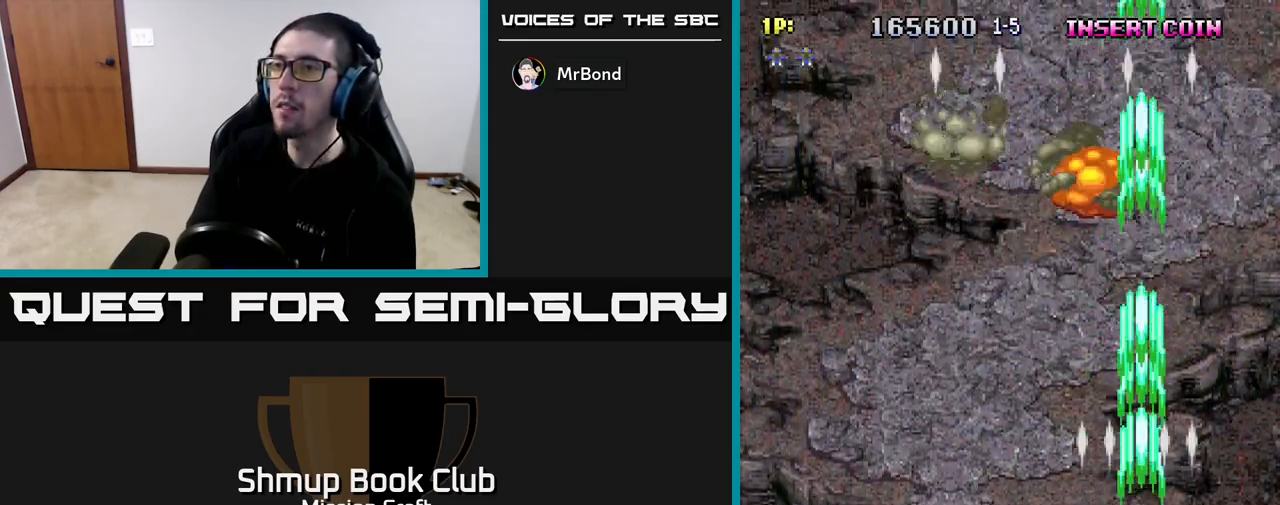
{"buttons": ["R2", "DPAD_LEFT"], "left_stick": "center", "right_stick": "center", "events": [[67, "DPAD_RIGHT", "down"], [250, "DPAD_RIGHT", "up"], [267, "DPAD_DOWN", "up"], [317, "DPAD_LEFT", "down"]]}
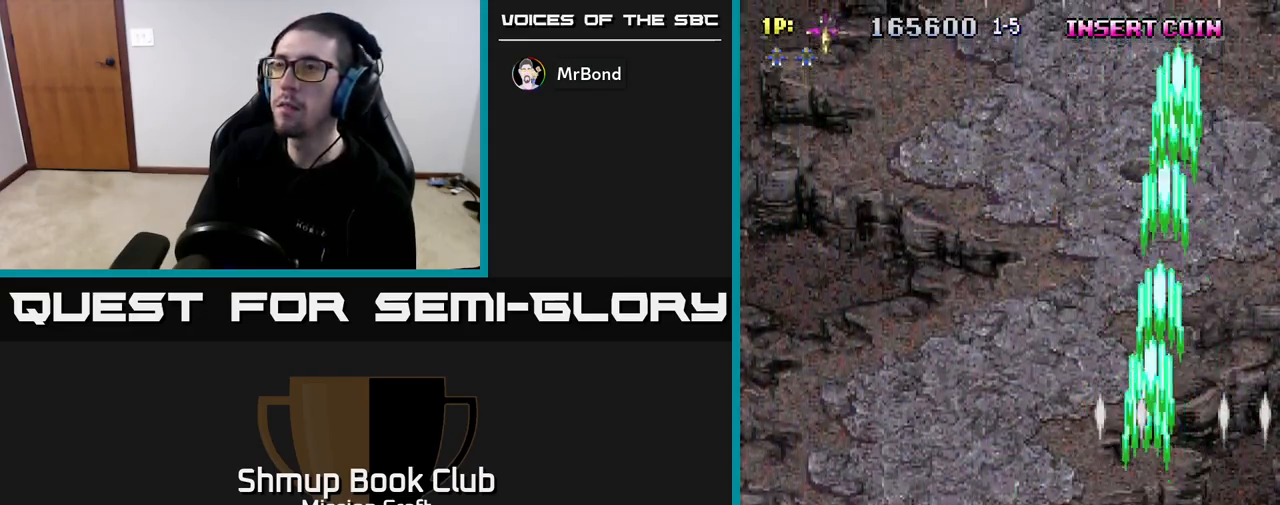
{"buttons": ["R2", "DPAD_LEFT"], "left_stick": "center", "right_stick": "center", "events": []}